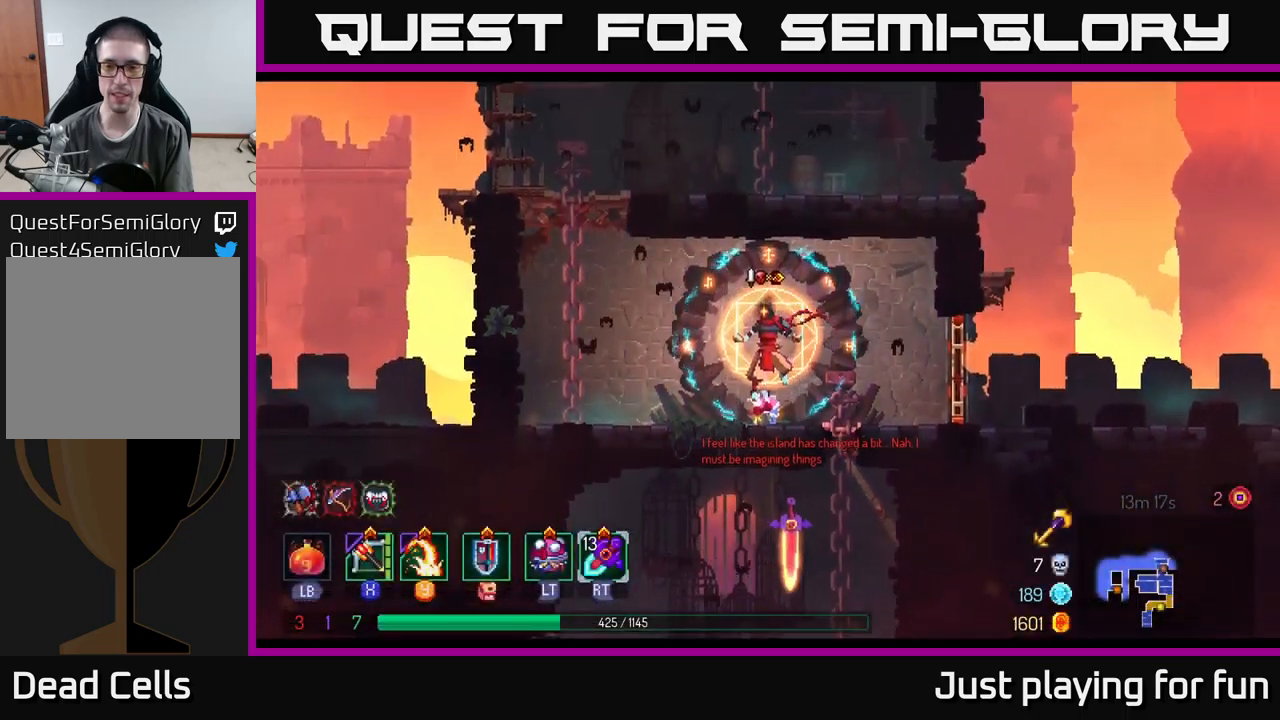
Gameplay with a controller (Xbox layout); each line is a JSON object with the inputs held at the frame after it. "events" lists button and stick changes between this image and that frame as [ms after this image, input, new state], when the widget could be followed in between.
{"buttons": ["R1"], "left_stick": "right", "right_stick": "center", "events": [[33, "B", "down"], [150, "B", "up"], [416, "R1", "down"]]}
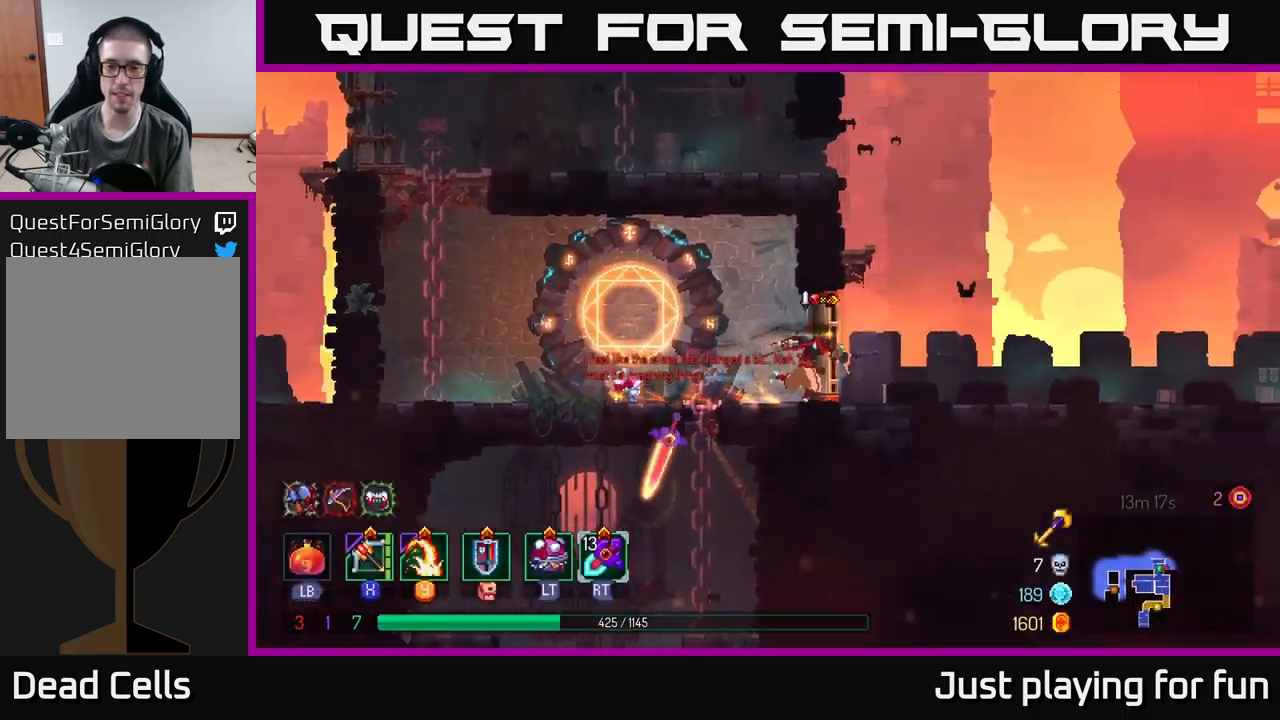
{"buttons": [], "left_stick": "right", "right_stick": "center", "events": [[33, "R1", "up"]]}
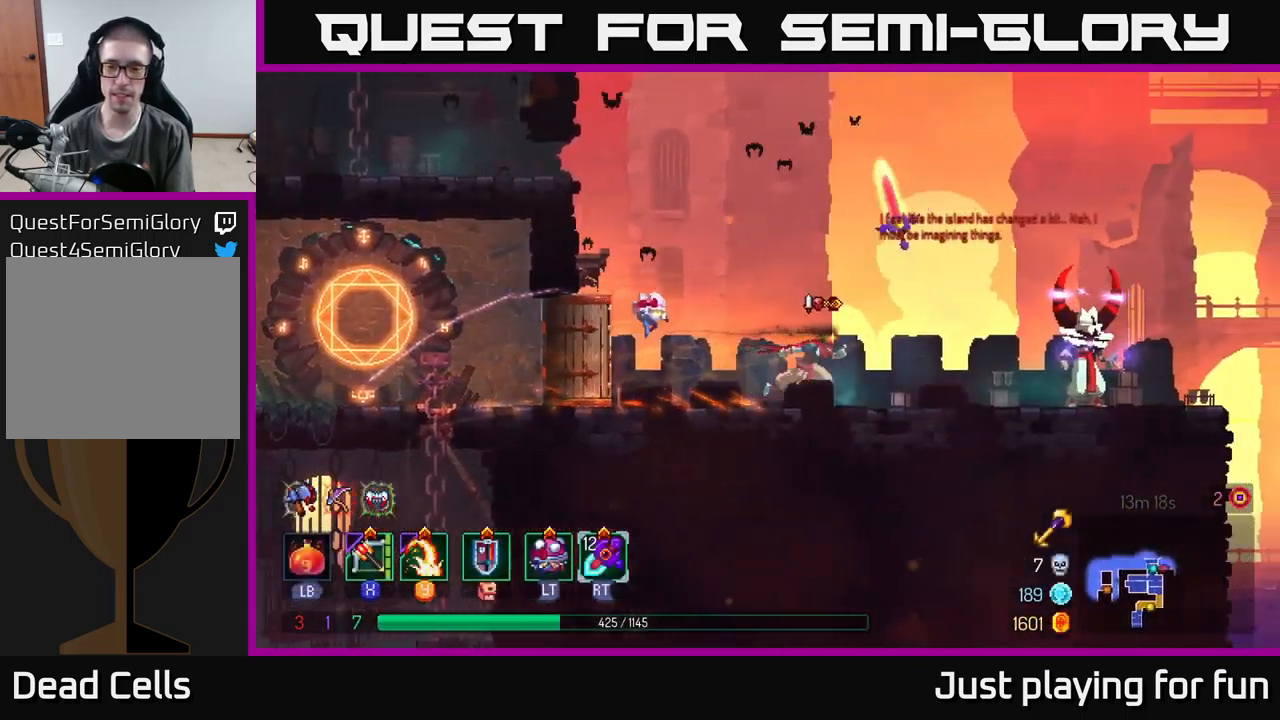
{"buttons": [], "left_stick": "right", "right_stick": "center", "events": [[266, "X", "down"], [333, "X", "up"]]}
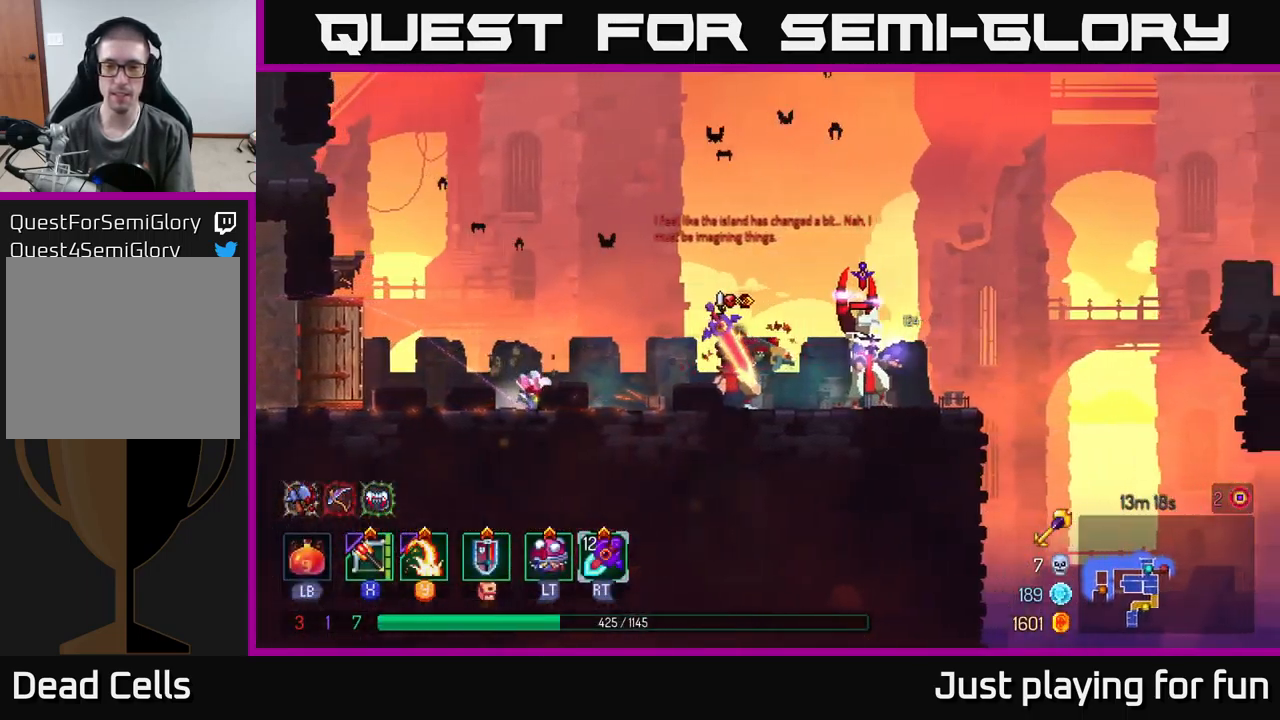
{"buttons": [], "left_stick": "right", "right_stick": "center", "events": []}
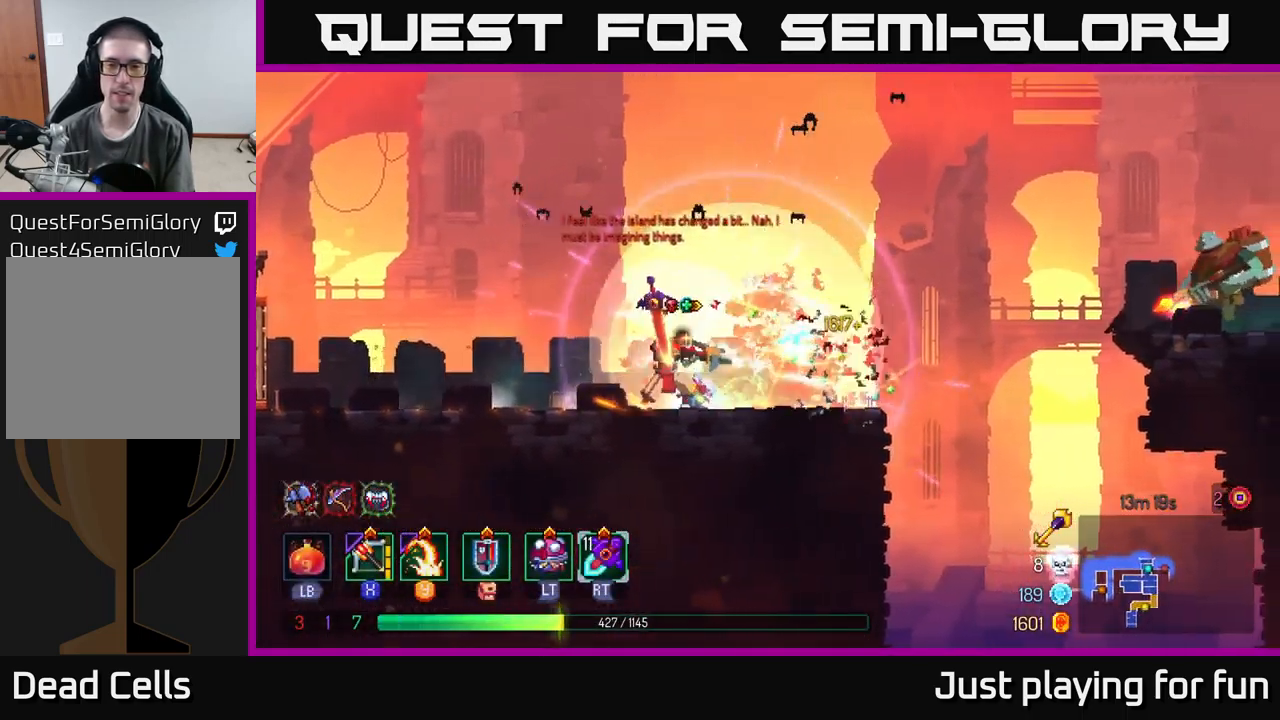
{"buttons": ["X"], "left_stick": "center", "right_stick": "center", "events": [[316, "A", "down"], [400, "left_stick", "center"], [416, "X", "down"], [433, "A", "up"]]}
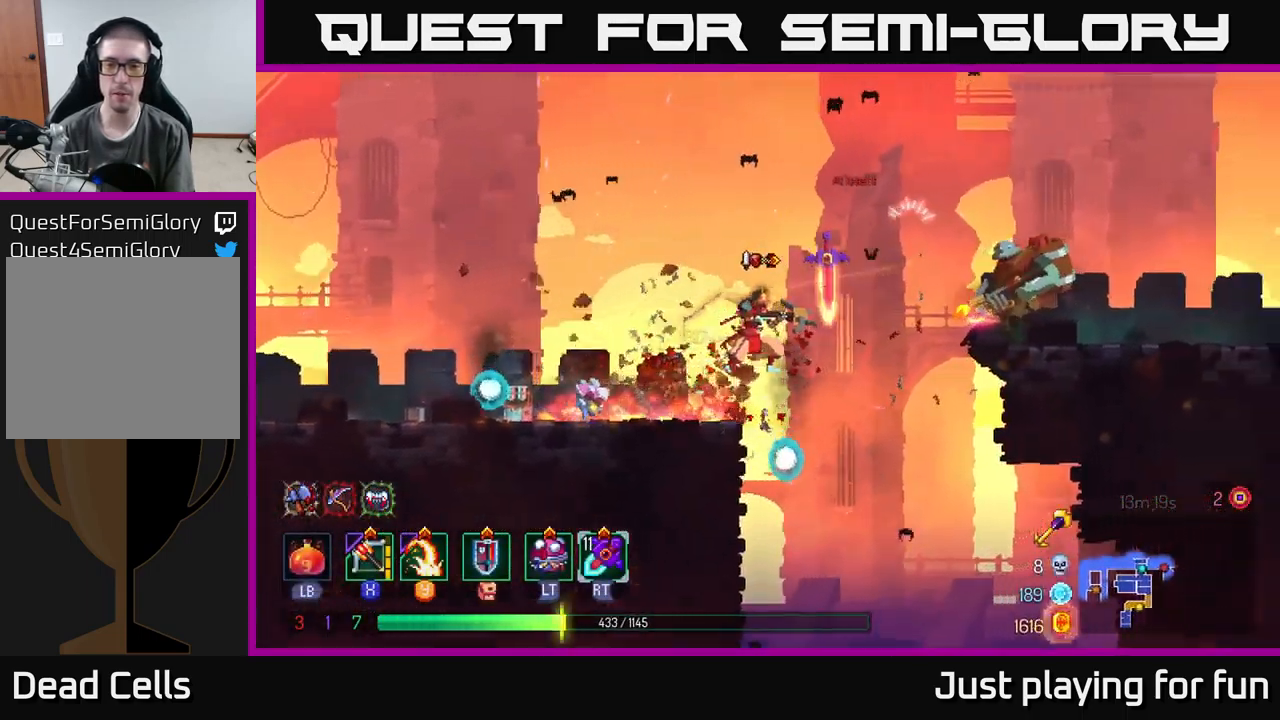
{"buttons": [], "left_stick": "up", "right_stick": "center", "events": [[16, "X", "up"], [283, "left_stick", "up"]]}
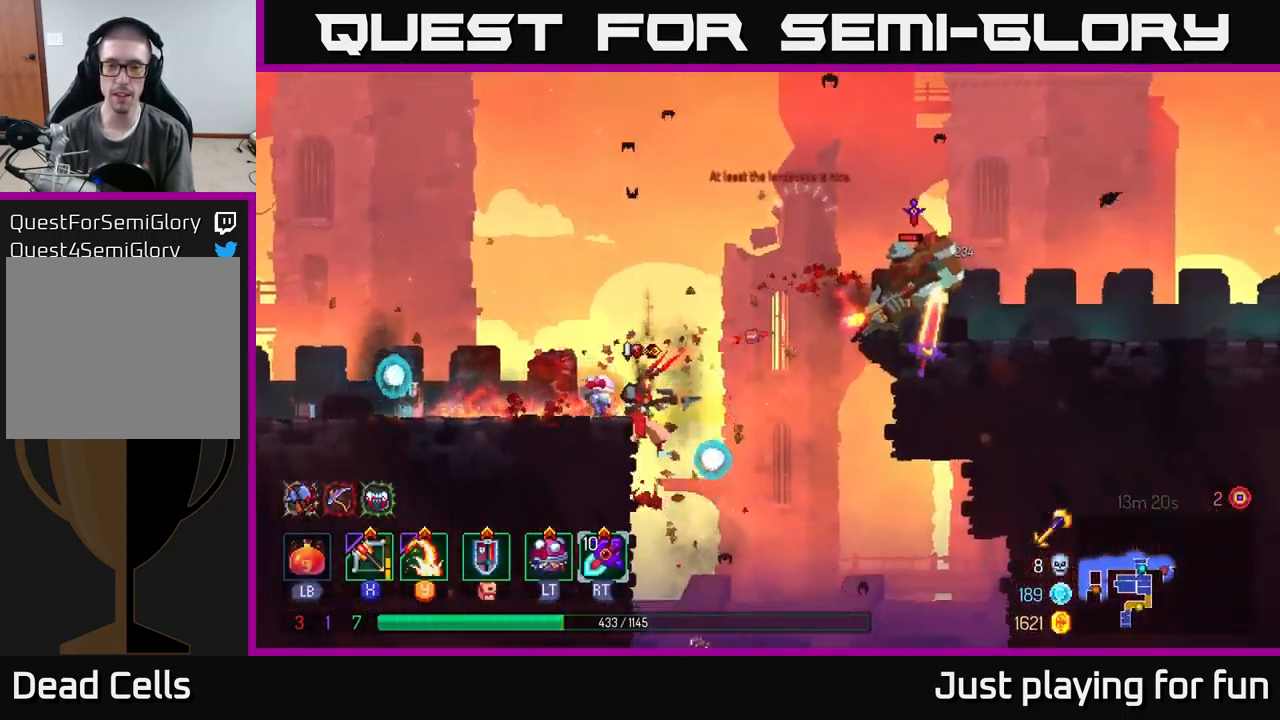
{"buttons": [], "left_stick": "left", "right_stick": "center", "events": [[166, "A", "down"], [183, "left_stick", "left"], [250, "A", "up"], [316, "A", "down"], [383, "A", "up"]]}
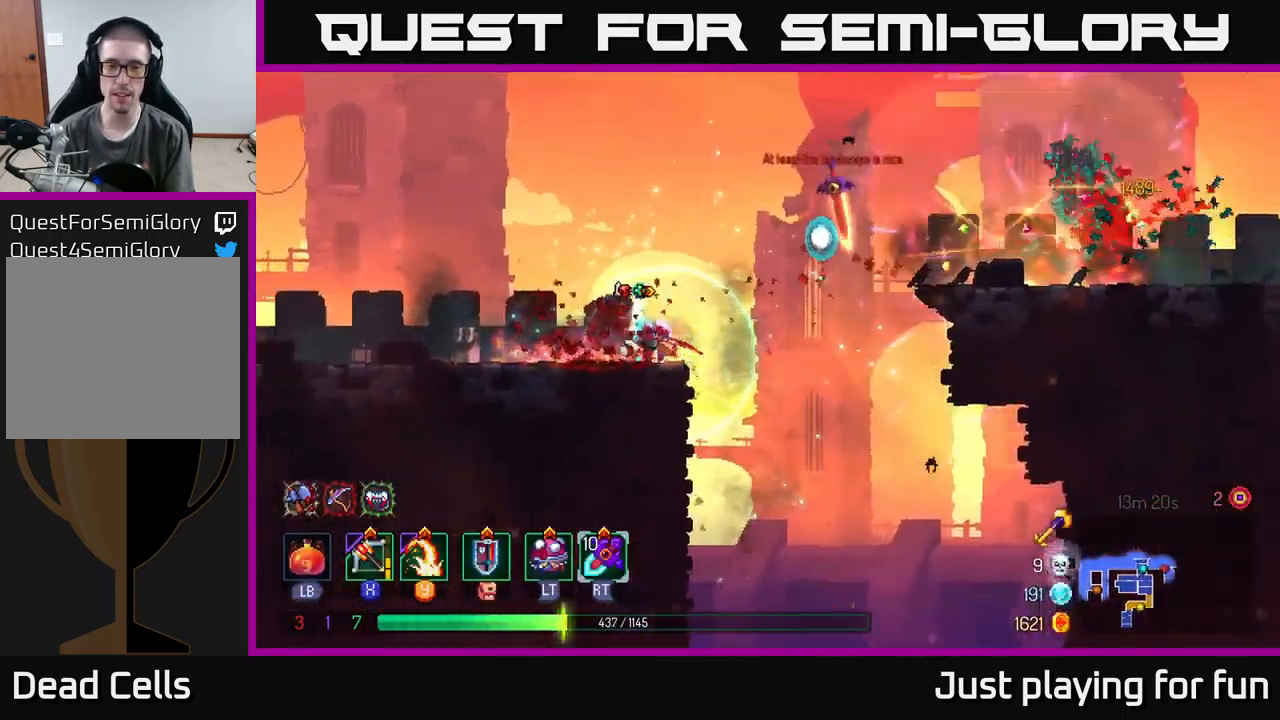
{"buttons": [], "left_stick": "right", "right_stick": "center", "events": [[183, "left_stick", "right"]]}
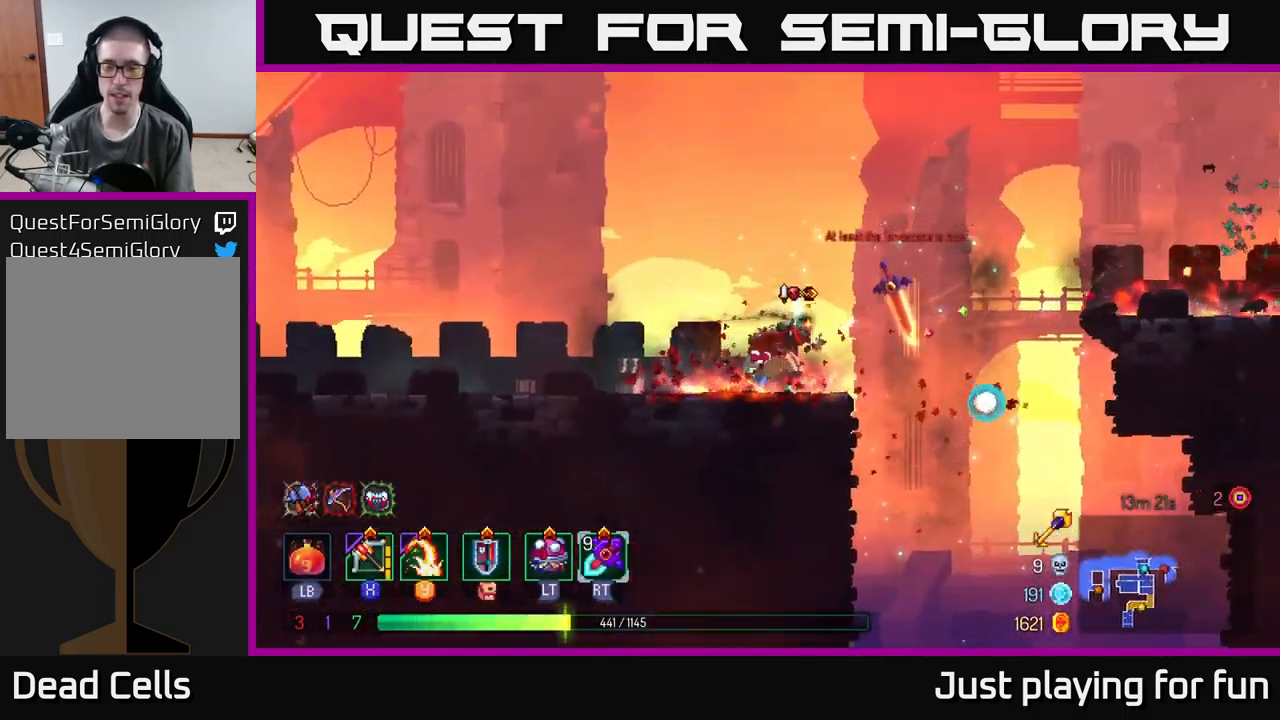
{"buttons": [], "left_stick": "right", "right_stick": "center", "events": [[117, "A", "down"], [267, "A", "up"], [367, "A", "down"], [500, "A", "up"]]}
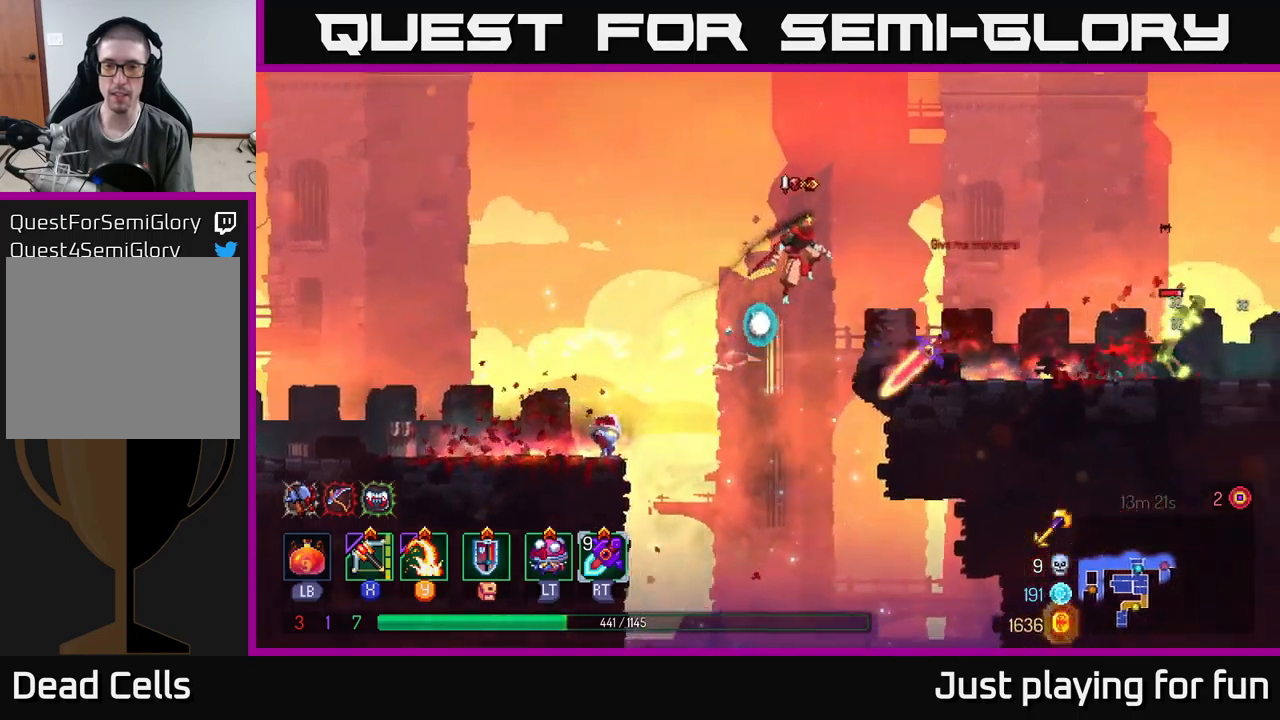
{"buttons": [], "left_stick": "right", "right_stick": "center", "events": [[250, "B", "down"], [317, "B", "up"], [383, "X", "down"], [467, "X", "up"]]}
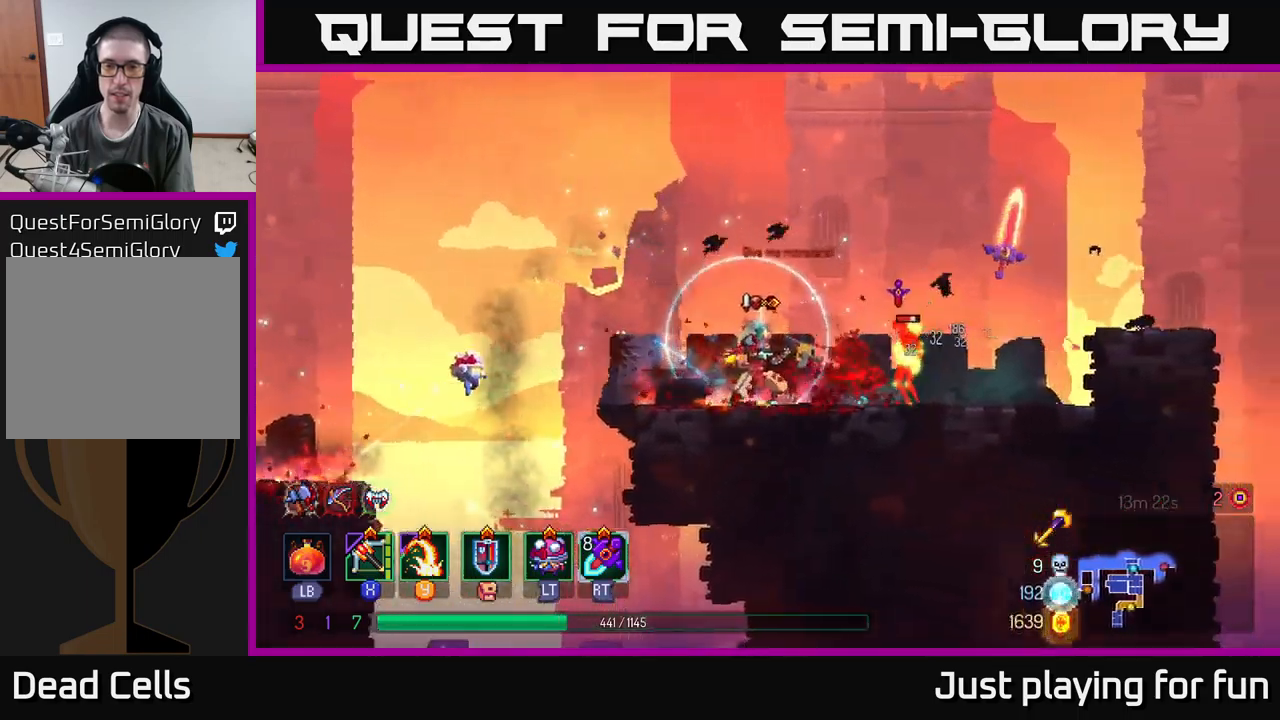
{"buttons": [], "left_stick": "right", "right_stick": "center", "events": []}
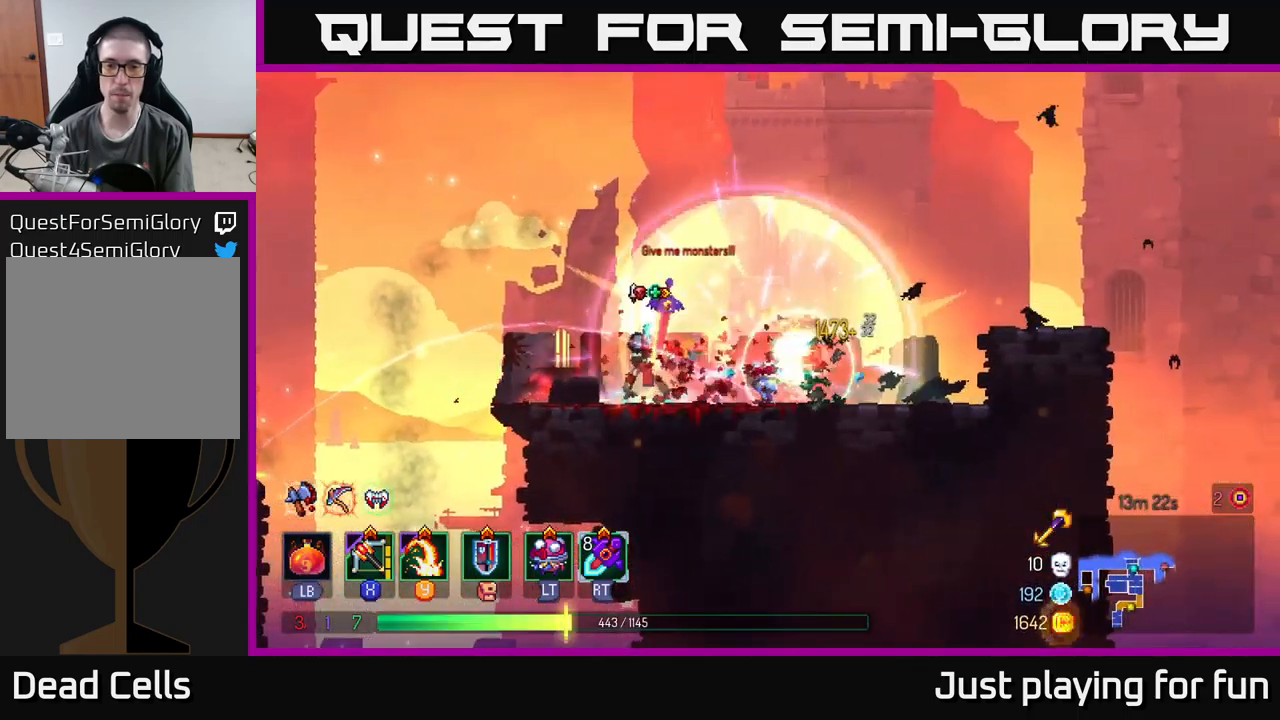
{"buttons": [], "left_stick": "right", "right_stick": "center", "events": [[417, "A", "down"], [483, "A", "up"]]}
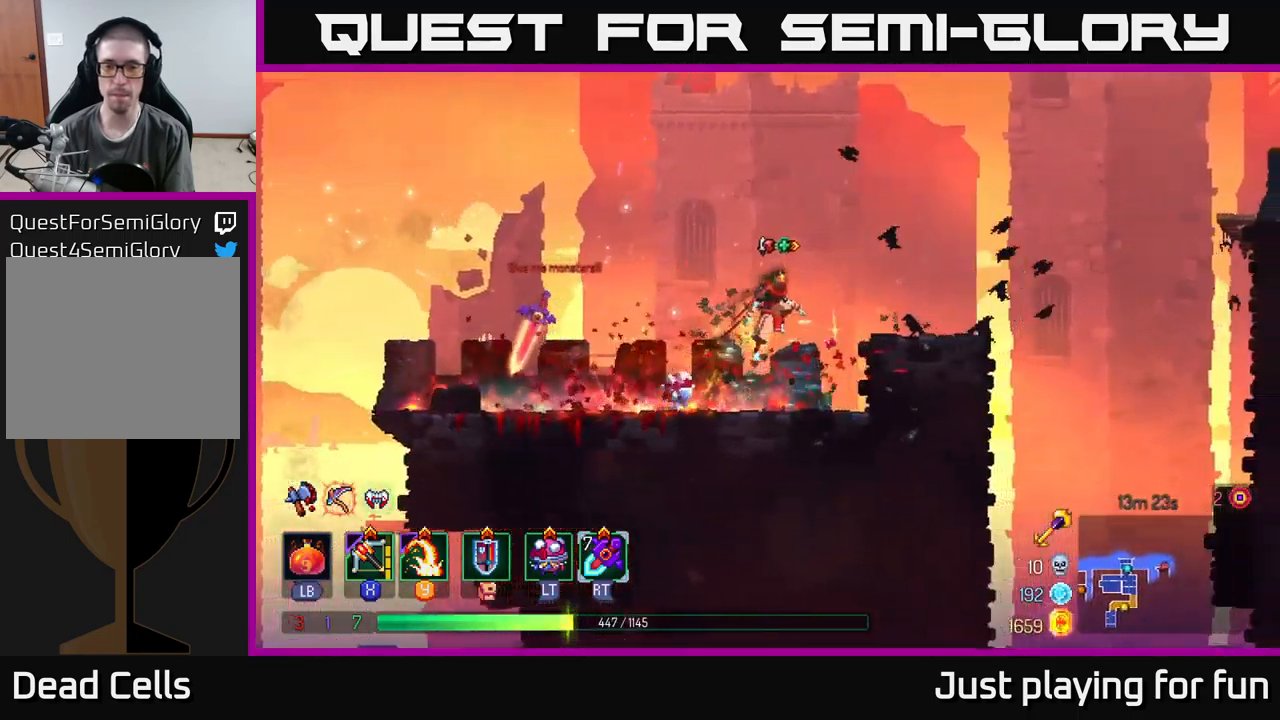
{"buttons": ["A"], "left_stick": "right", "right_stick": "center", "events": [[450, "A", "down"]]}
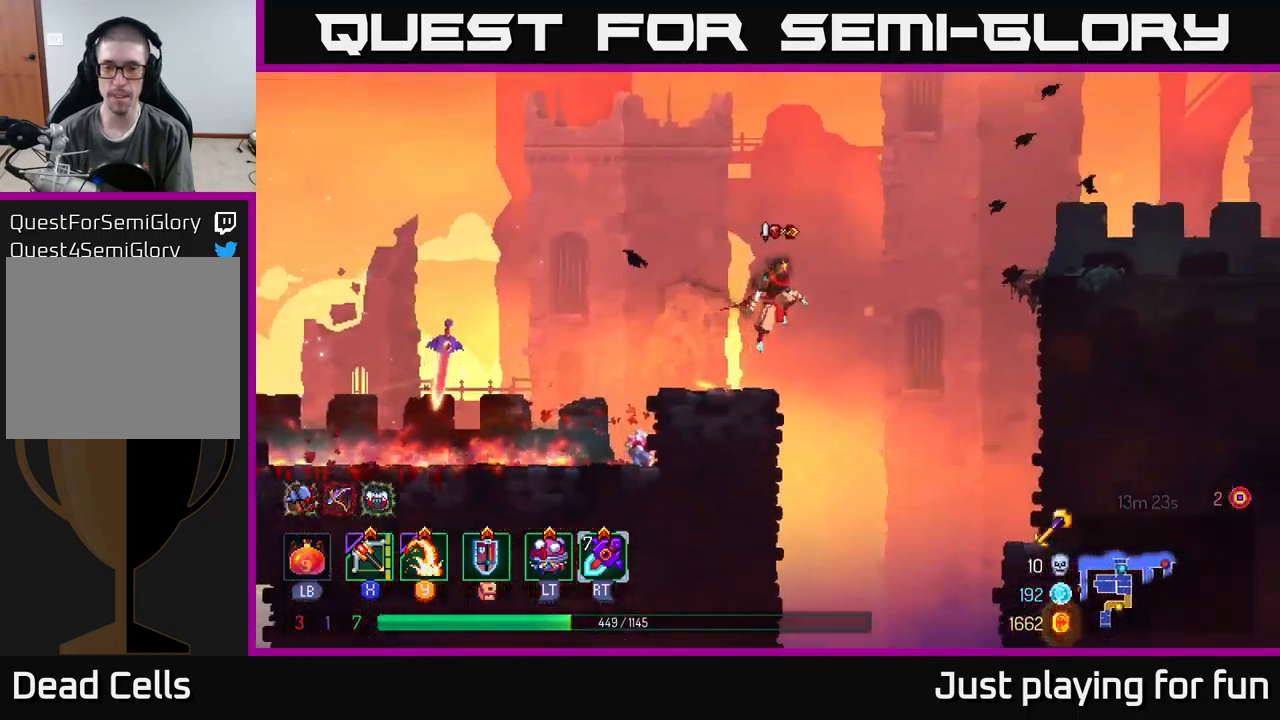
{"buttons": ["B"], "left_stick": "right", "right_stick": "center", "events": [[67, "A", "up"], [183, "A", "down"], [300, "A", "up"], [500, "B", "down"]]}
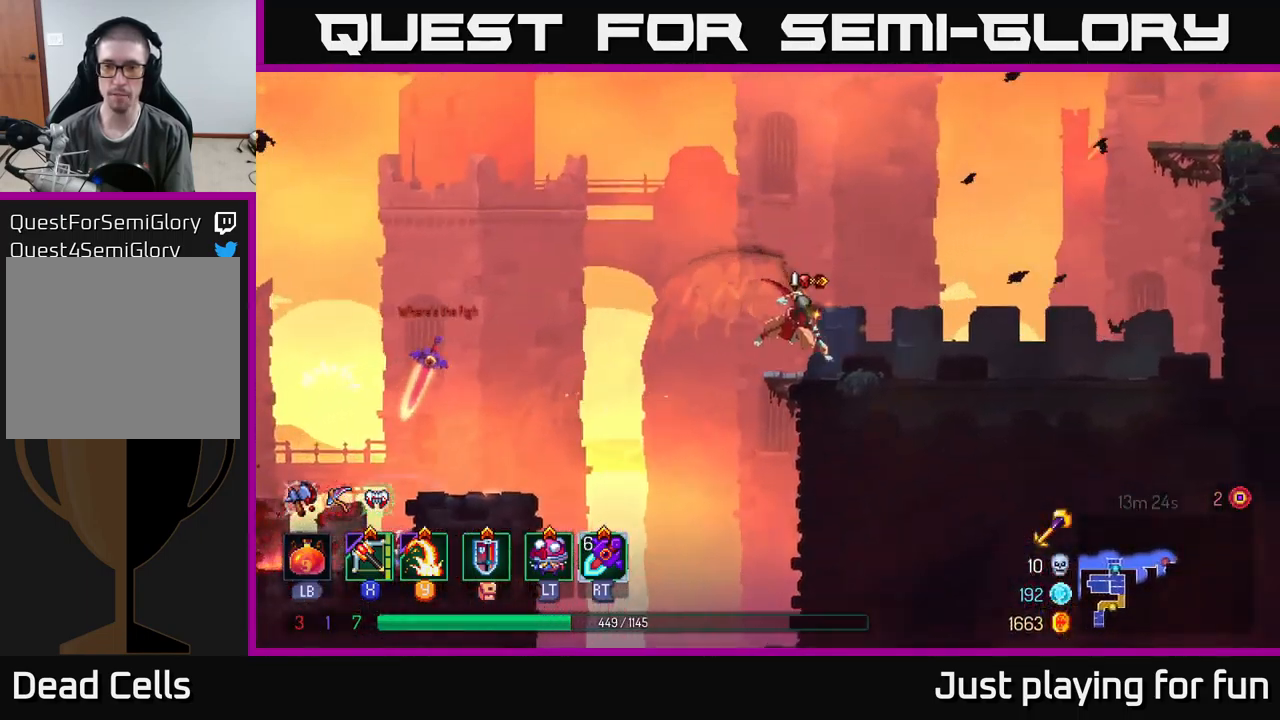
{"buttons": ["A"], "left_stick": "right", "right_stick": "center", "events": [[150, "B", "up"], [500, "A", "down"]]}
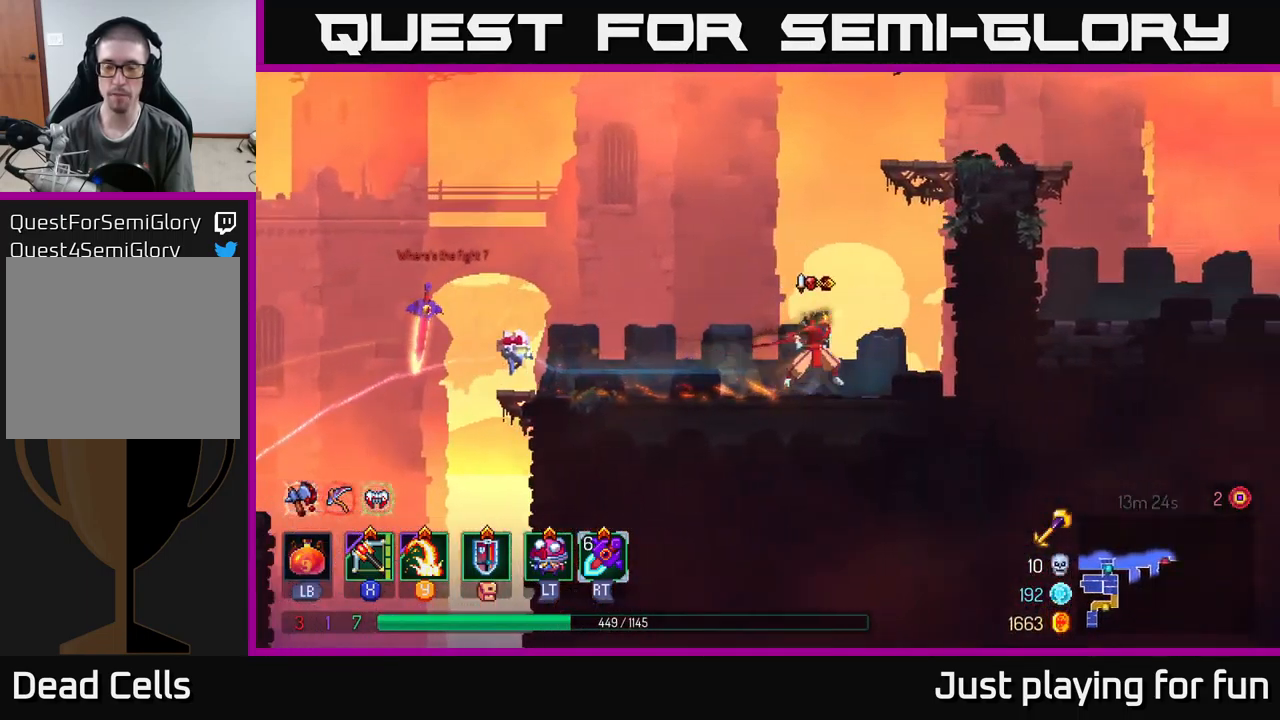
{"buttons": [], "left_stick": "right", "right_stick": "center", "events": [[100, "A", "up"], [183, "A", "down"], [350, "A", "up"]]}
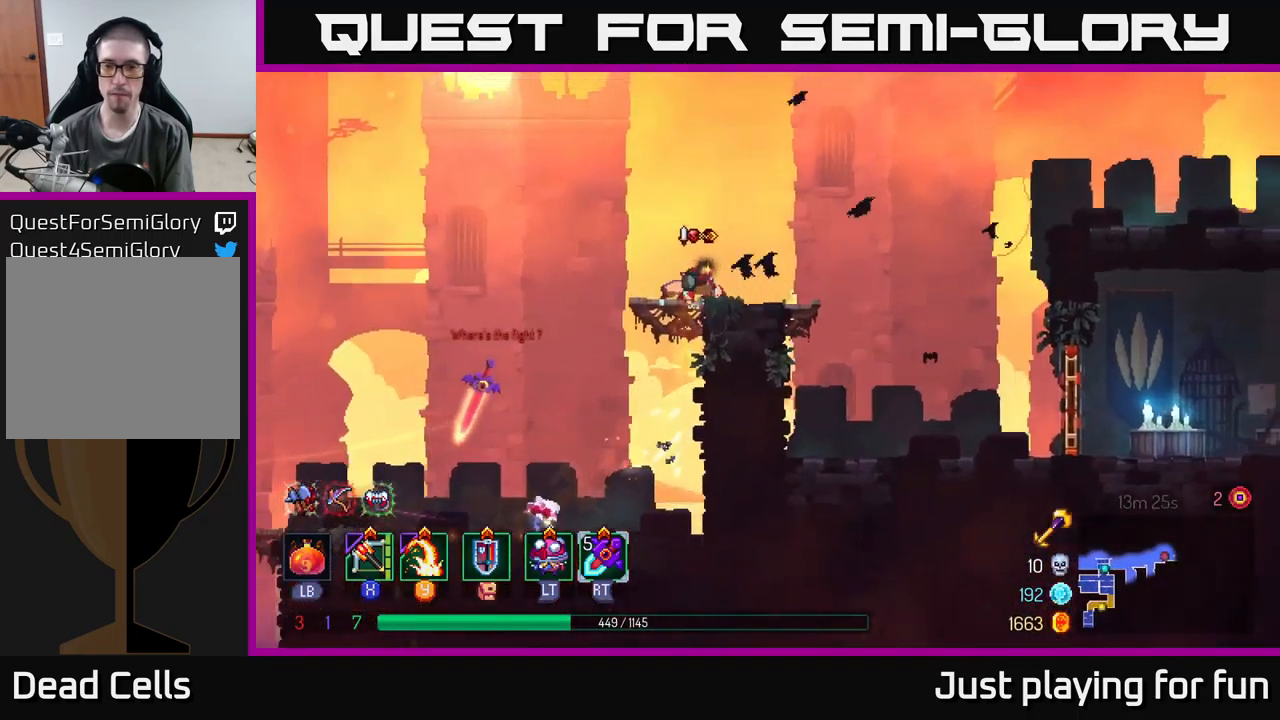
{"buttons": [], "left_stick": "right", "right_stick": "center", "events": []}
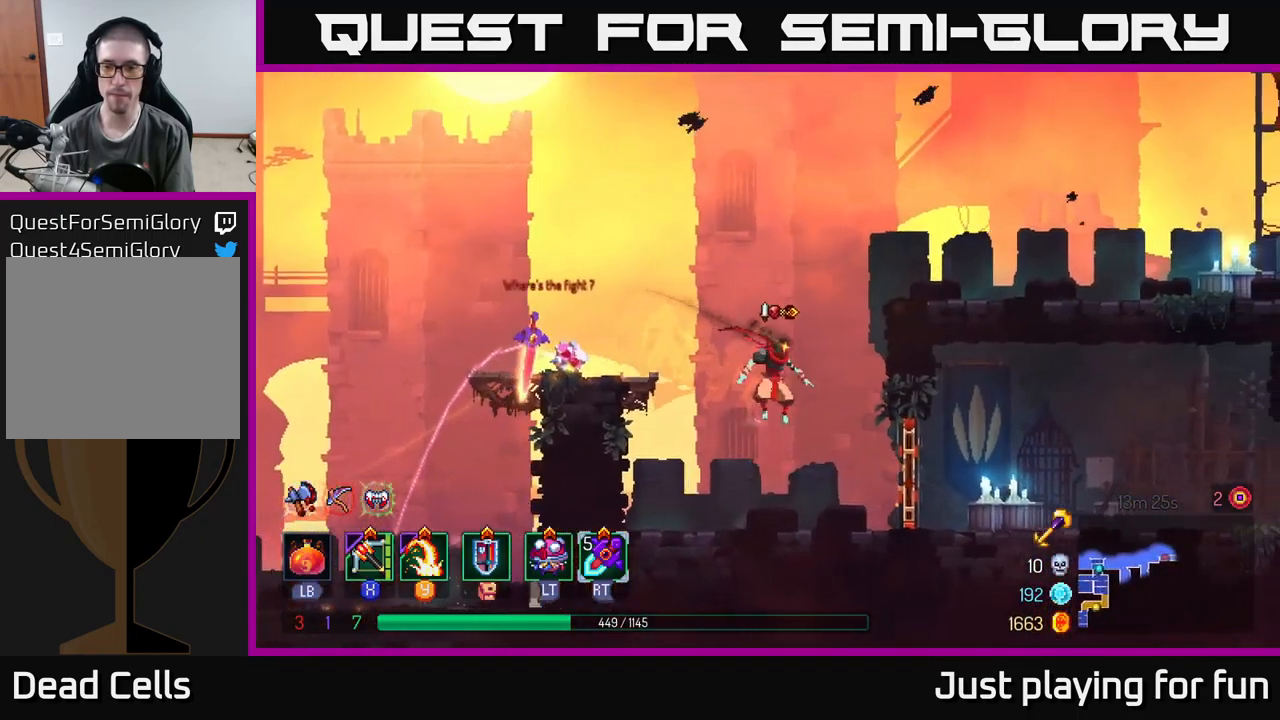
{"buttons": [], "left_stick": "right", "right_stick": "center", "events": [[150, "B", "down"], [267, "B", "up"], [283, "R1", "down"], [417, "R1", "up"]]}
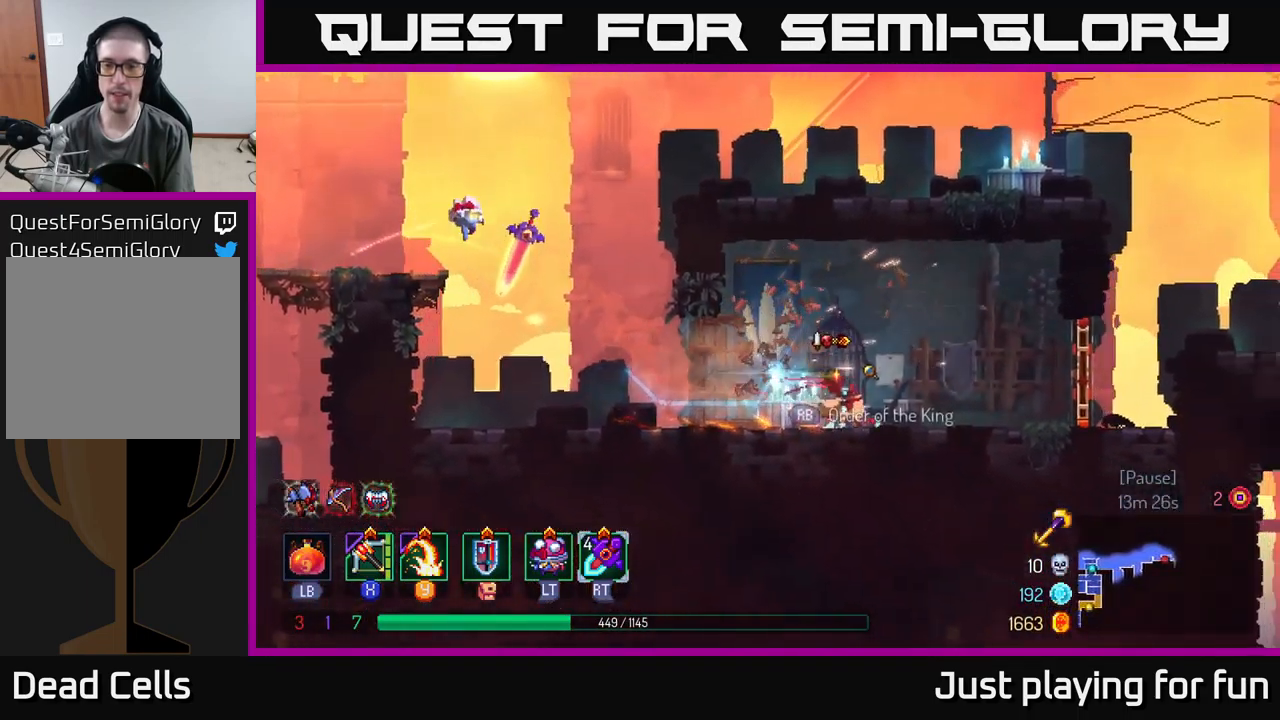
{"buttons": ["A", "R1"], "left_stick": "right", "right_stick": "center", "events": [[399, "R1", "down"], [483, "A", "down"]]}
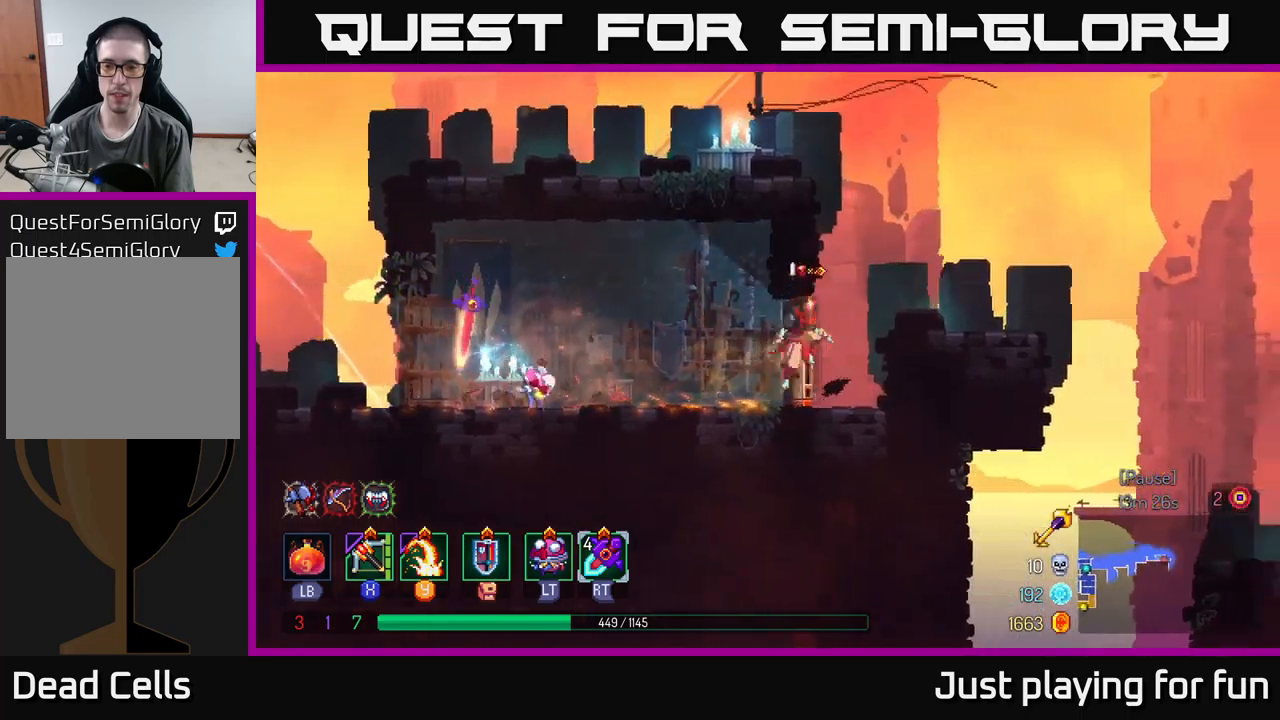
{"buttons": [], "left_stick": "right", "right_stick": "center", "events": [[17, "R1", "up"], [117, "A", "up"]]}
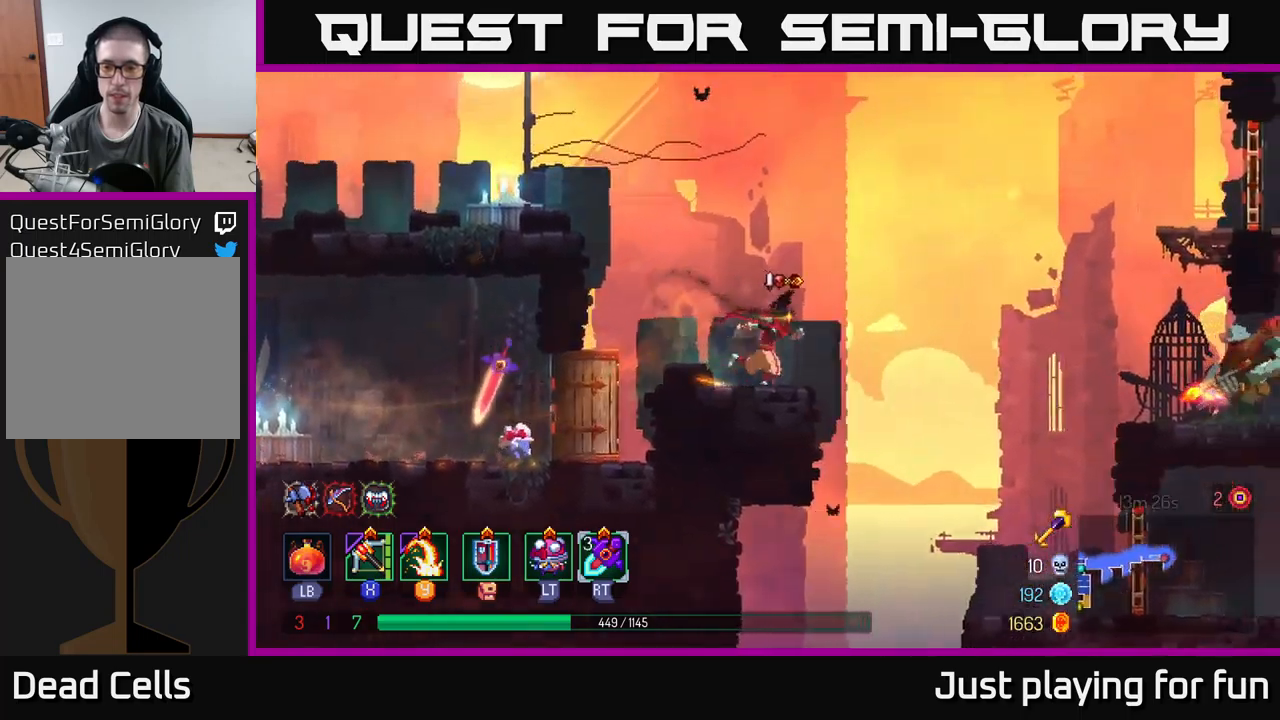
{"buttons": [], "left_stick": "right", "right_stick": "center", "events": [[50, "A", "down"], [200, "A", "up"]]}
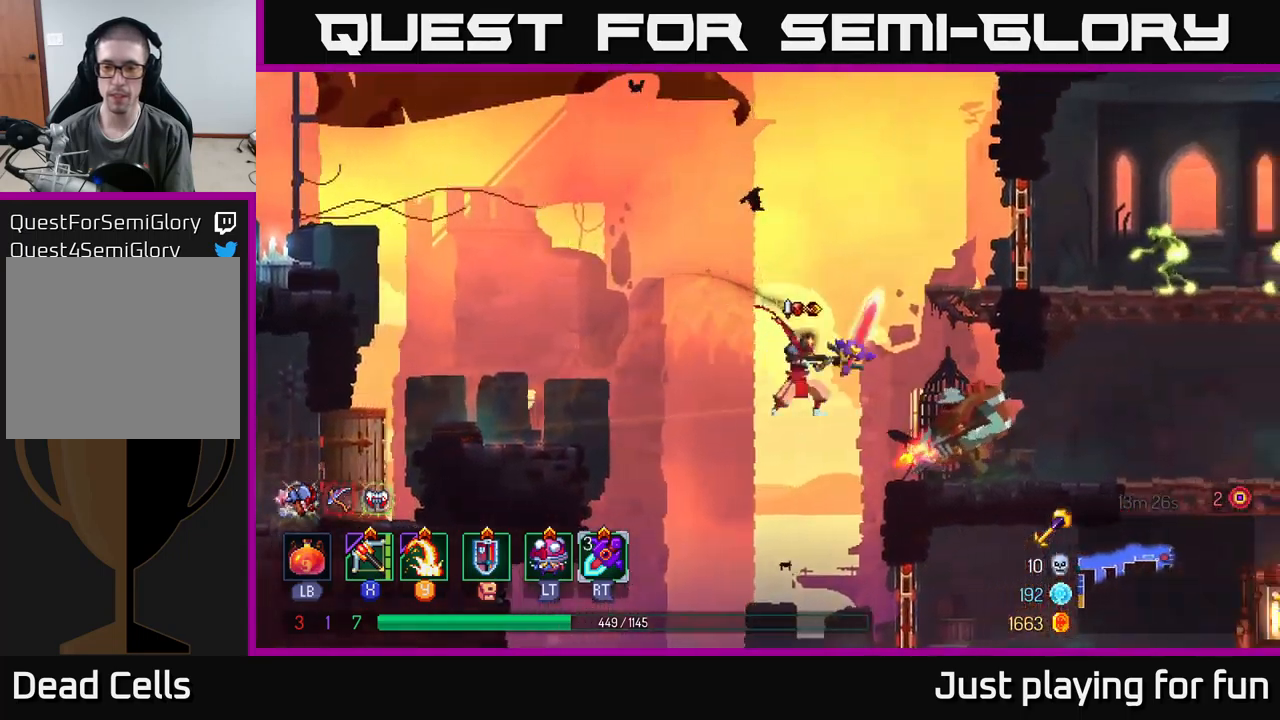
{"buttons": [], "left_stick": "right", "right_stick": "center", "events": [[17, "X", "down"], [100, "X", "up"]]}
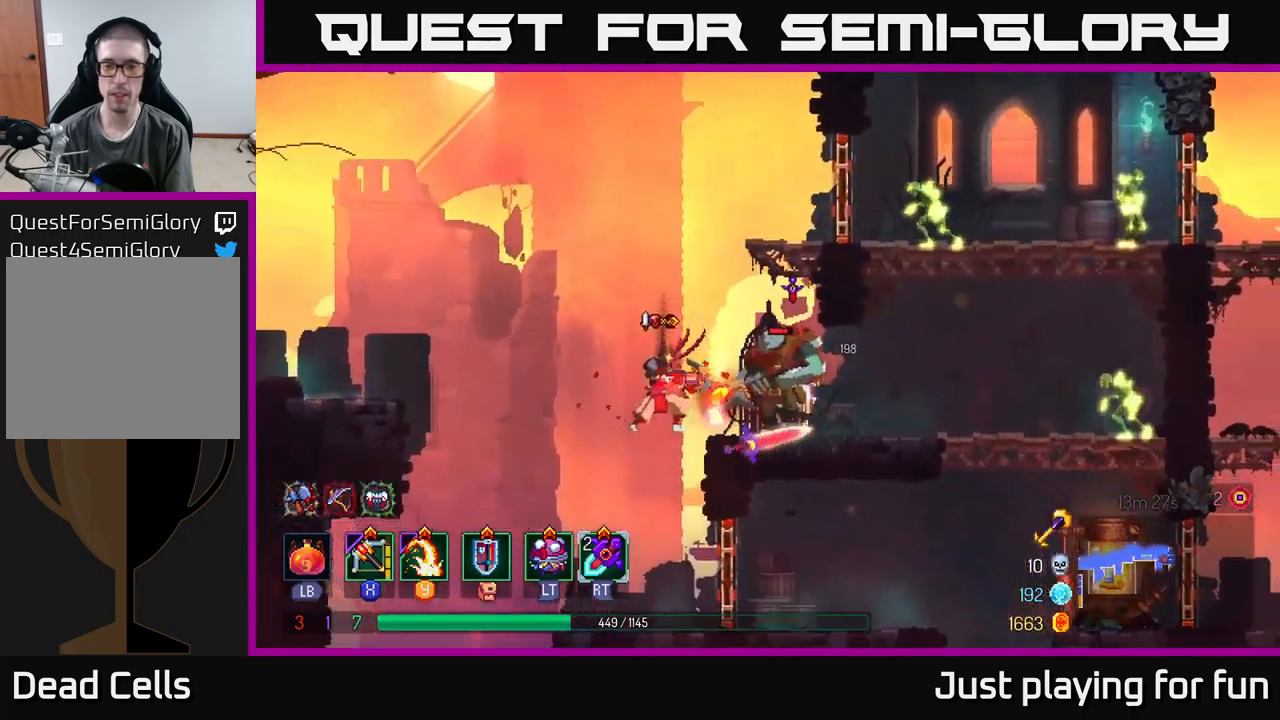
{"buttons": [], "left_stick": "right", "right_stick": "center", "events": [[317, "A", "down"], [467, "A", "up"]]}
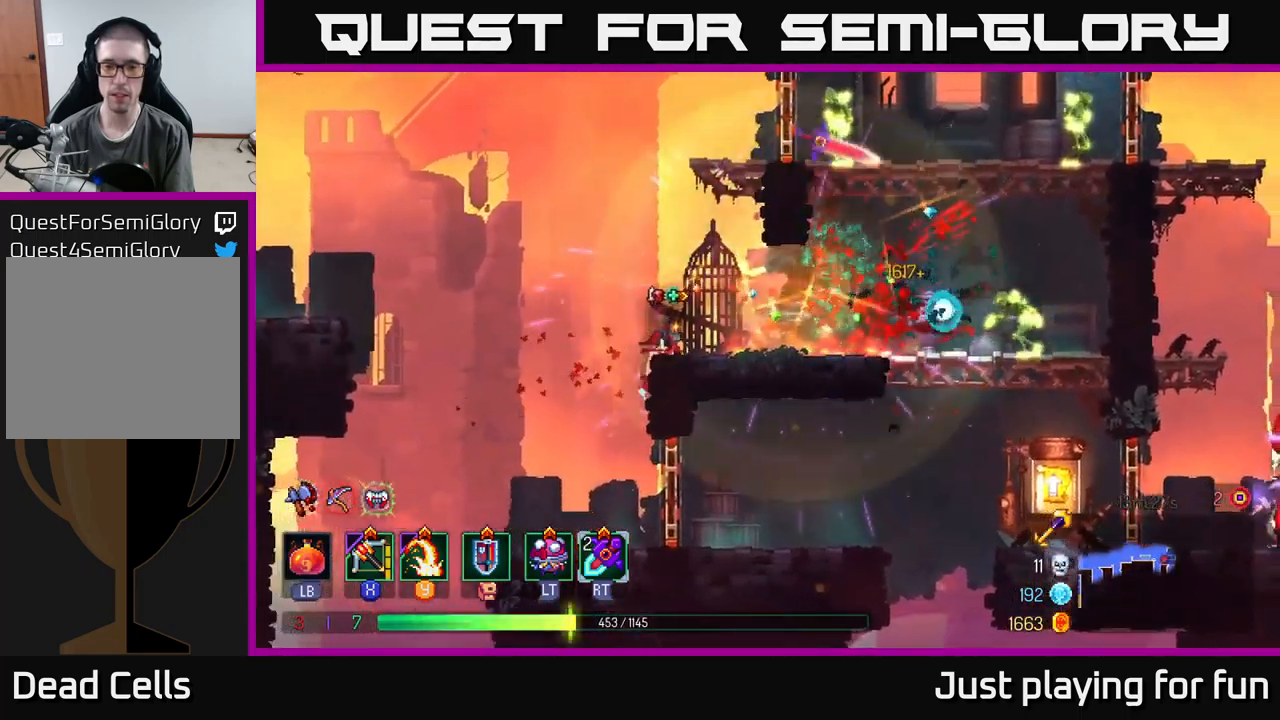
{"buttons": [], "left_stick": "down-right", "right_stick": "center", "events": [[134, "X", "down"], [200, "X", "up"], [484, "left_stick", "down-right"]]}
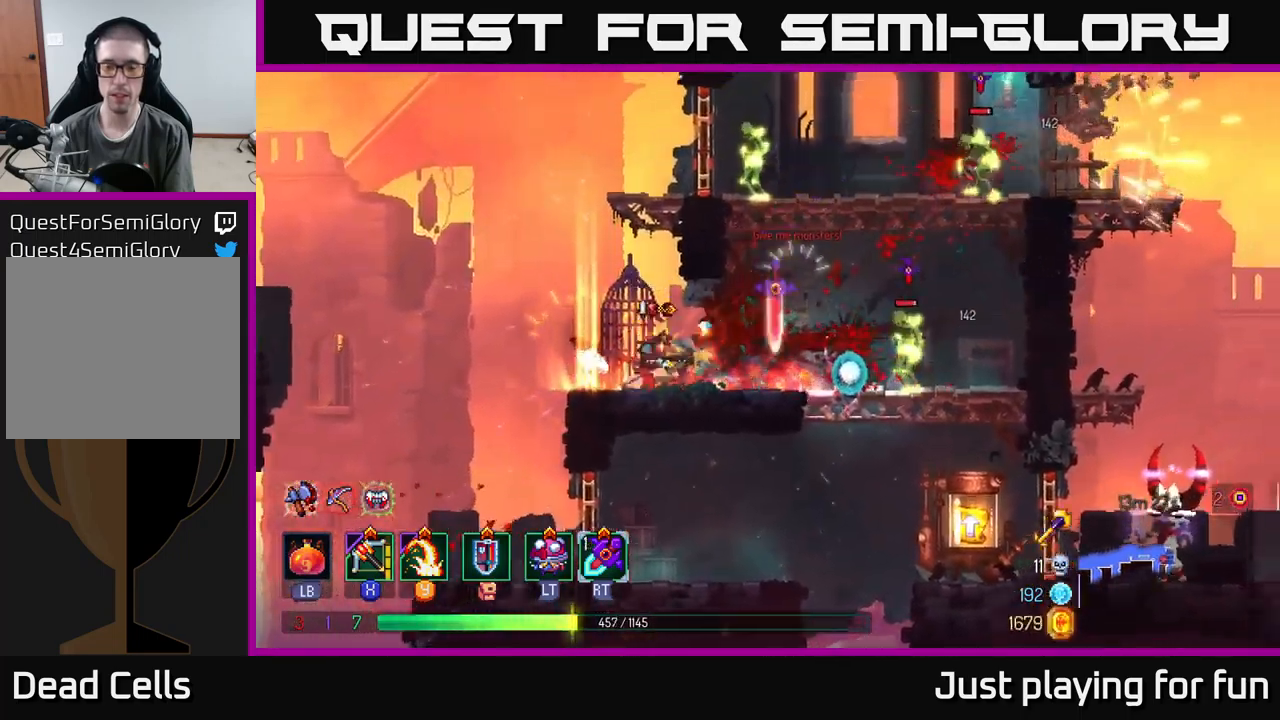
{"buttons": [], "left_stick": "right", "right_stick": "center", "events": [[167, "left_stick", "right"]]}
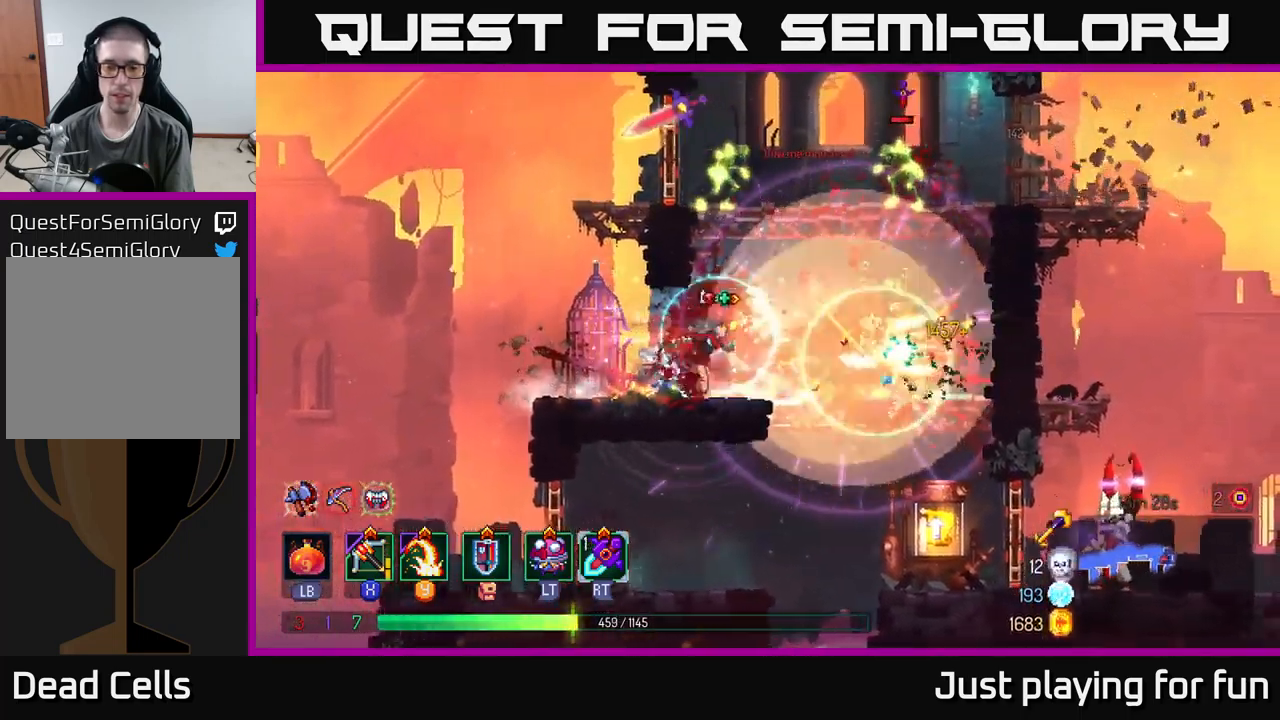
{"buttons": [], "left_stick": "left", "right_stick": "center", "events": [[117, "A", "down"], [234, "A", "up"], [300, "A", "down"], [367, "X", "down"], [400, "A", "up"], [434, "left_stick", "up"], [450, "X", "up"], [484, "left_stick", "left"]]}
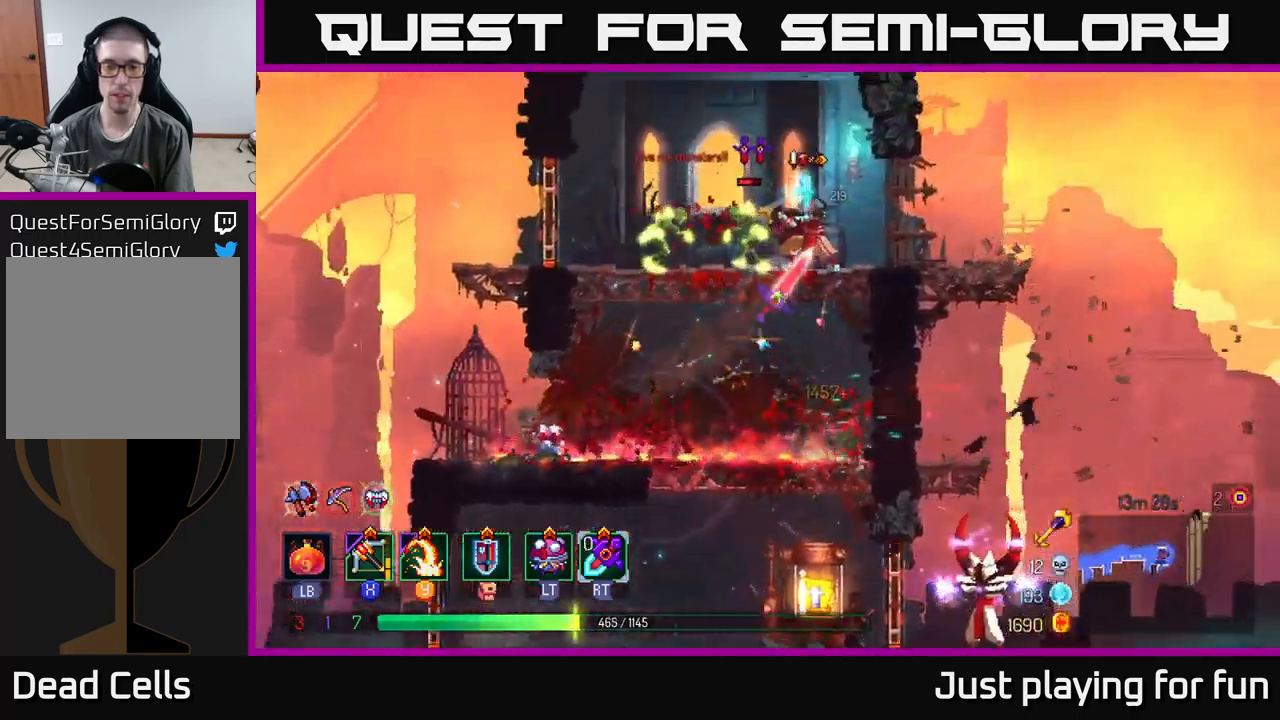
{"buttons": [], "left_stick": "down-left", "right_stick": "center", "events": [[184, "left_stick", "down-left"]]}
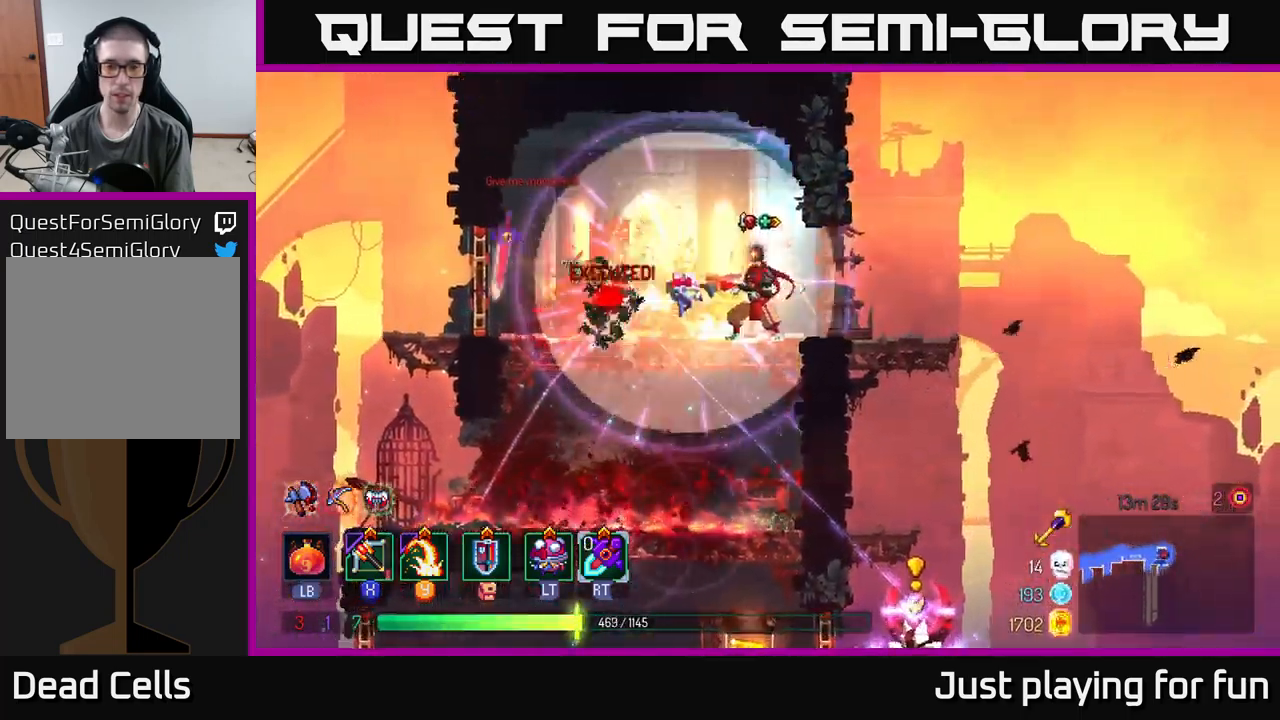
{"buttons": [], "left_stick": "right", "right_stick": "center", "events": [[100, "left_stick", "right"], [200, "B", "down"], [350, "B", "up"]]}
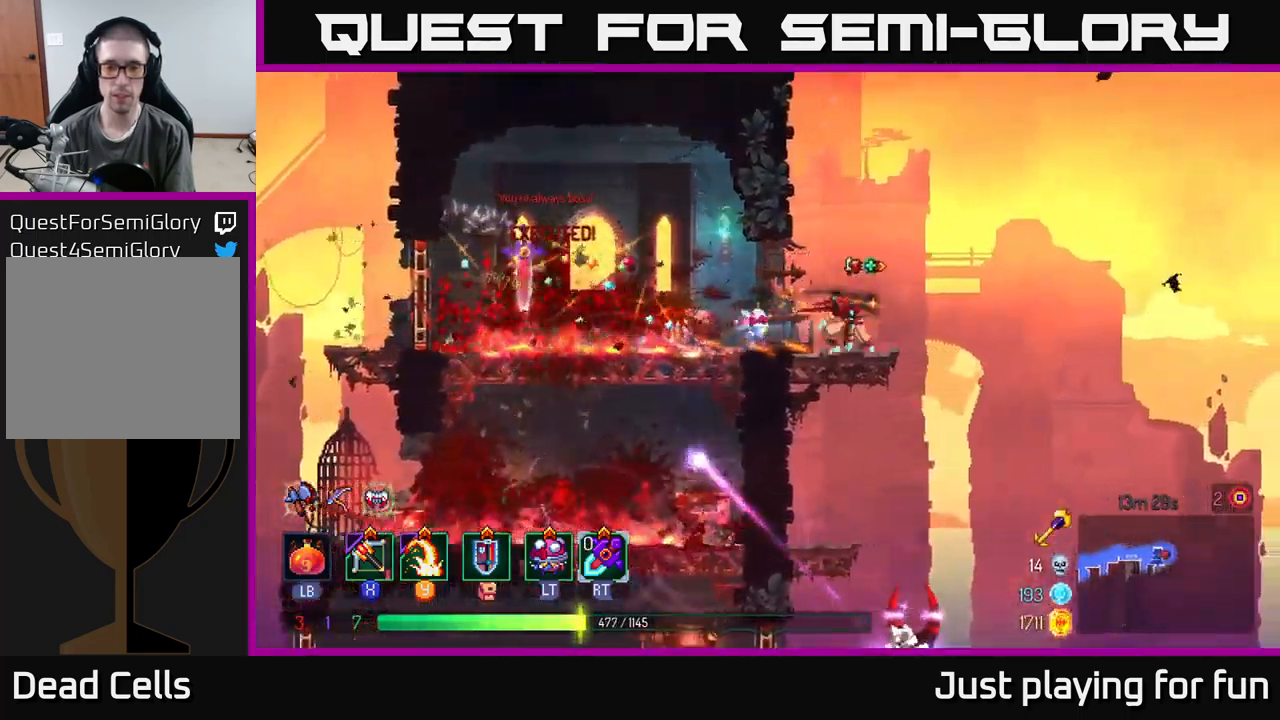
{"buttons": [], "left_stick": "center", "right_stick": "center", "events": [[117, "left_stick", "down"], [150, "A", "down"], [217, "A", "up"], [384, "left_stick", "center"]]}
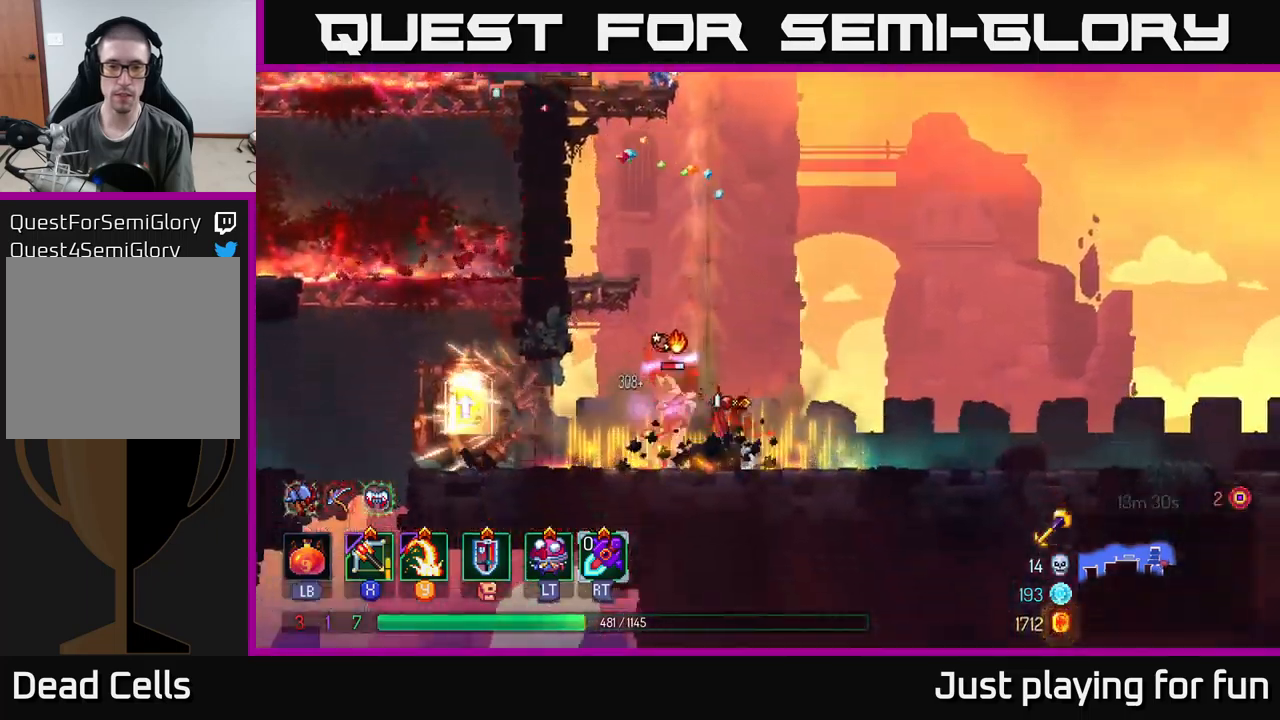
{"buttons": [], "left_stick": "down-left", "right_stick": "center", "events": [[216, "left_stick", "left"], [233, "X", "down"], [300, "X", "up"], [300, "left_stick", "down-left"]]}